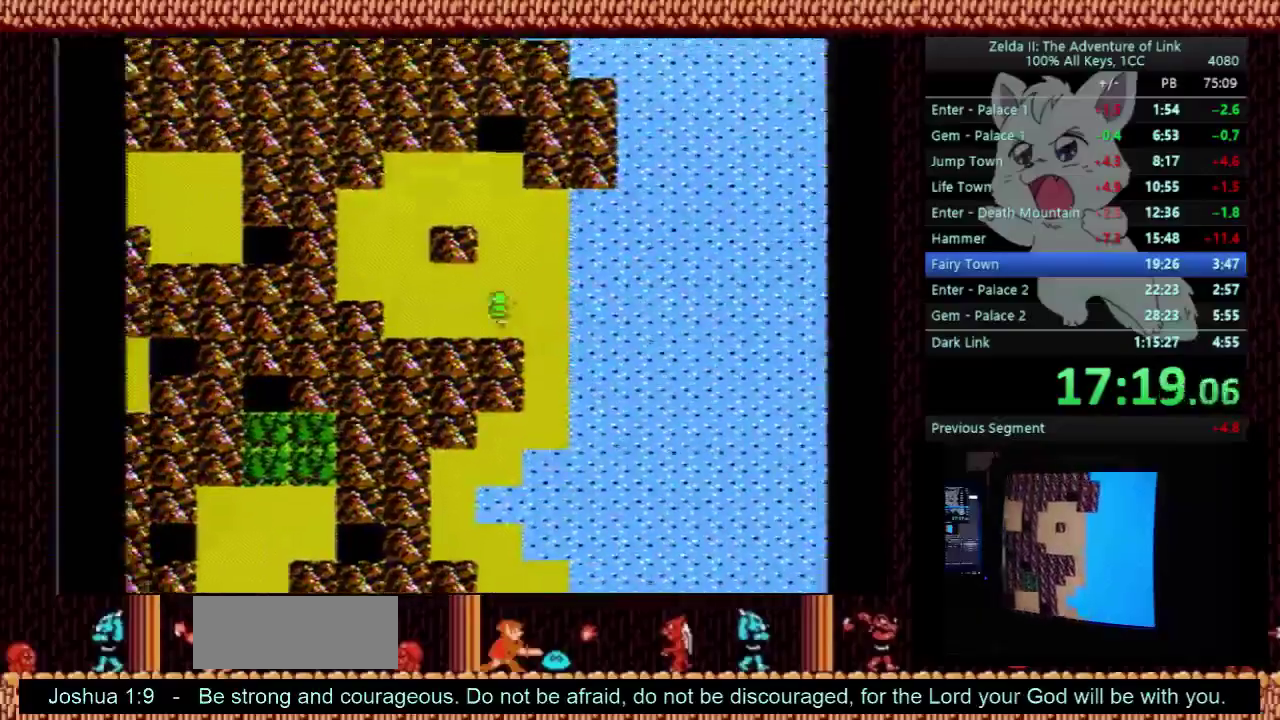
Gameplay with a controller (Nintendo layout); each line is a JSON object with the inputs held at the frame after it. "events" lists button and stick changes between this image and that frame as [ms after this image, input, new state], when the widget could be followed in between. Not read: L3 R3.
{"buttons": ["DPAD_UP"], "events": []}
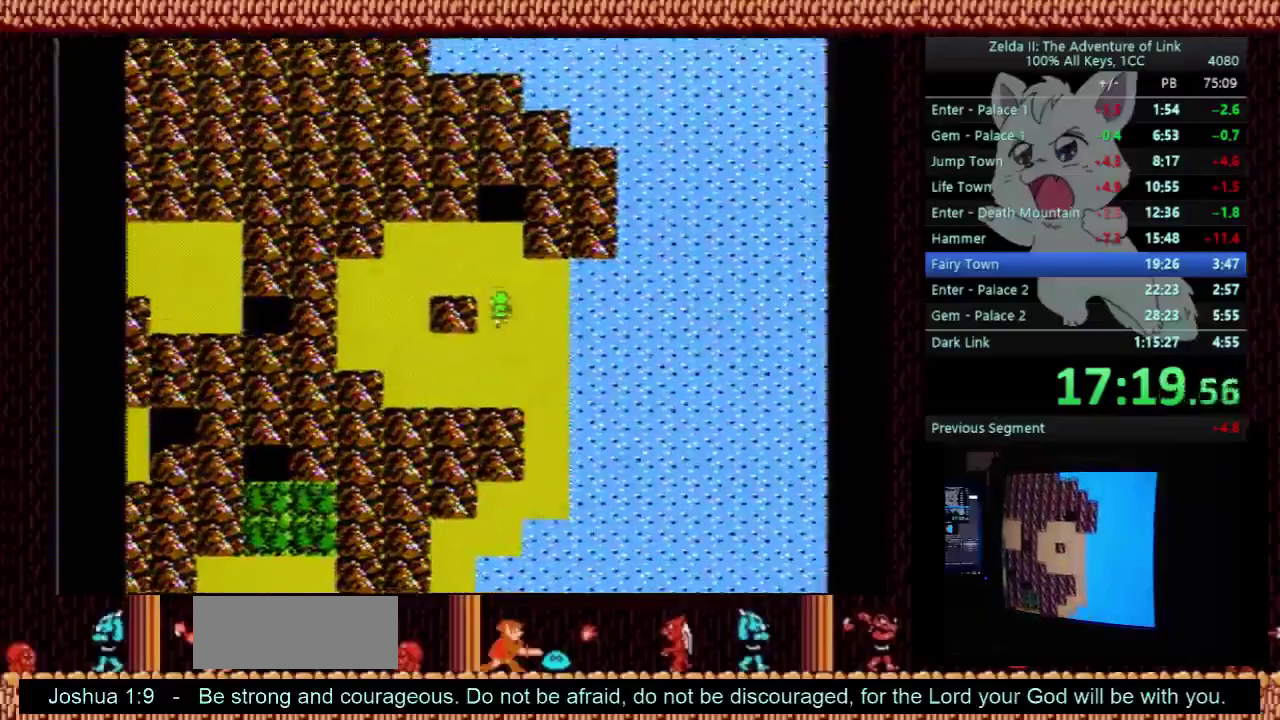
{"buttons": ["DPAD_UP"], "events": []}
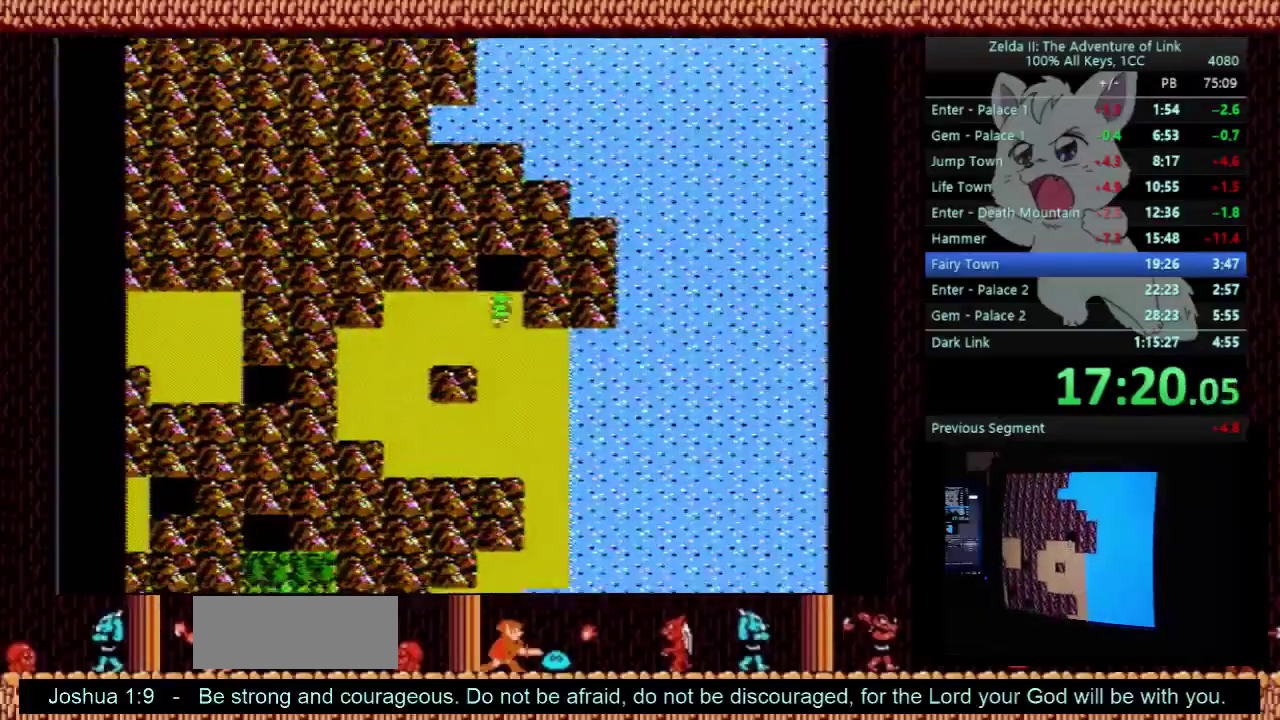
{"buttons": ["DPAD_RIGHT"], "events": [[233, "DPAD_UP", "up"], [333, "DPAD_RIGHT", "down"]]}
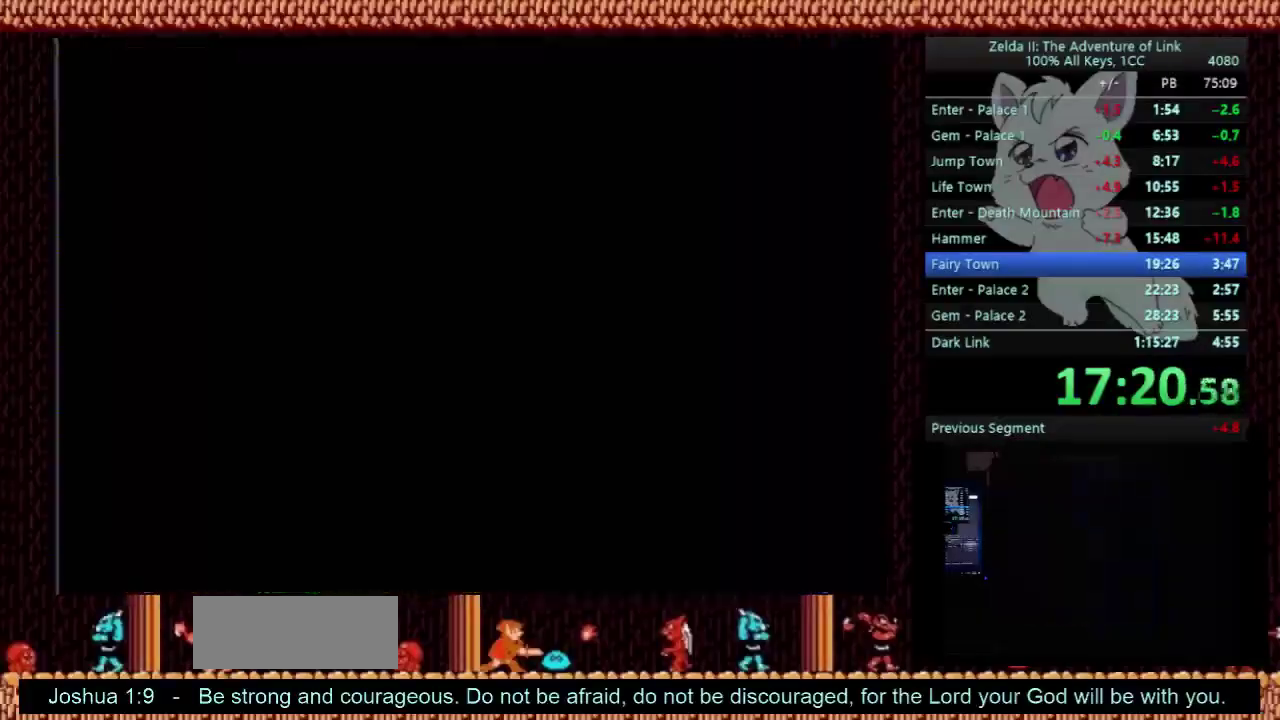
{"buttons": ["DPAD_RIGHT"], "events": []}
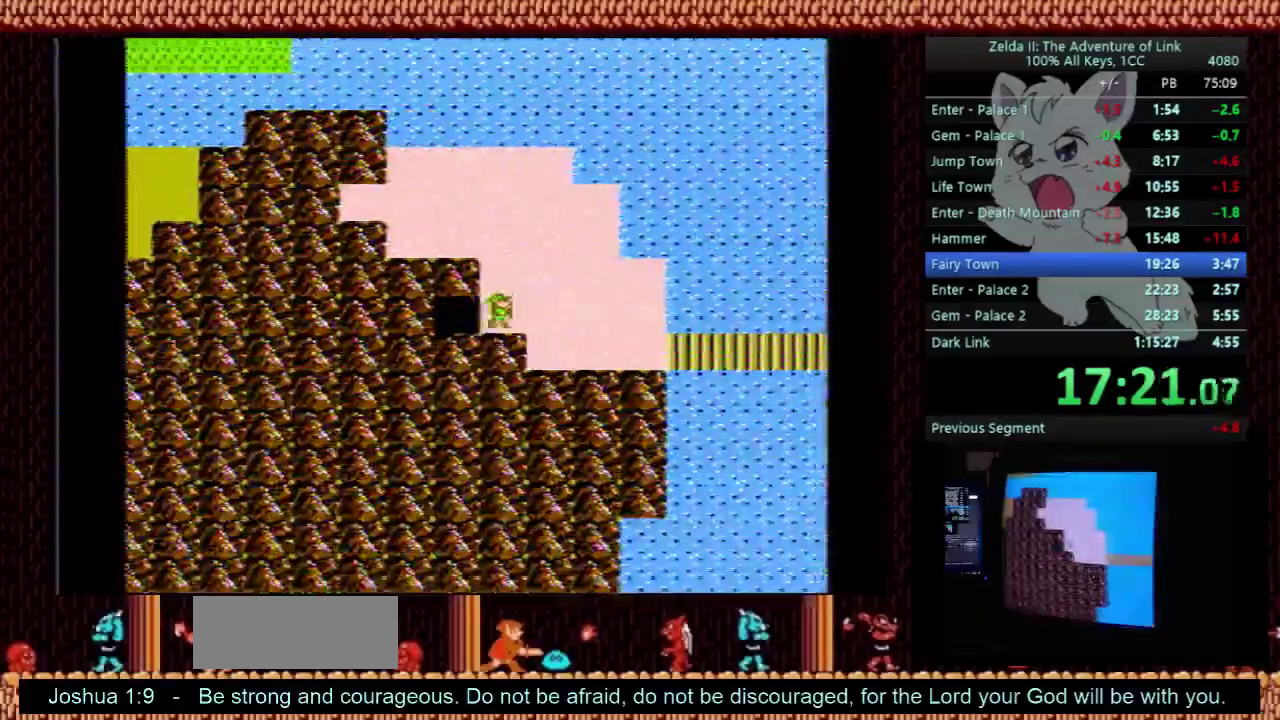
{"buttons": ["DPAD_RIGHT"], "events": []}
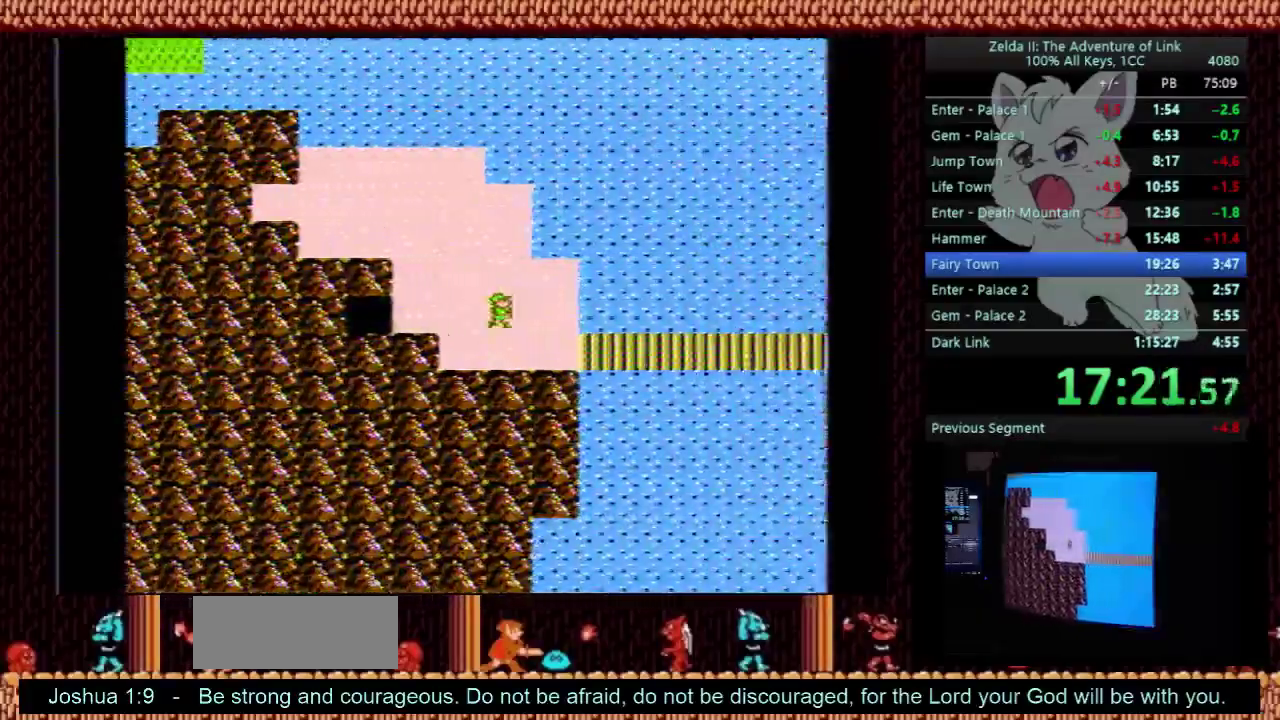
{"buttons": ["DPAD_RIGHT"], "events": [[233, "DPAD_DOWN", "down"], [233, "DPAD_RIGHT", "up"], [400, "DPAD_RIGHT", "down"], [433, "DPAD_DOWN", "up"]]}
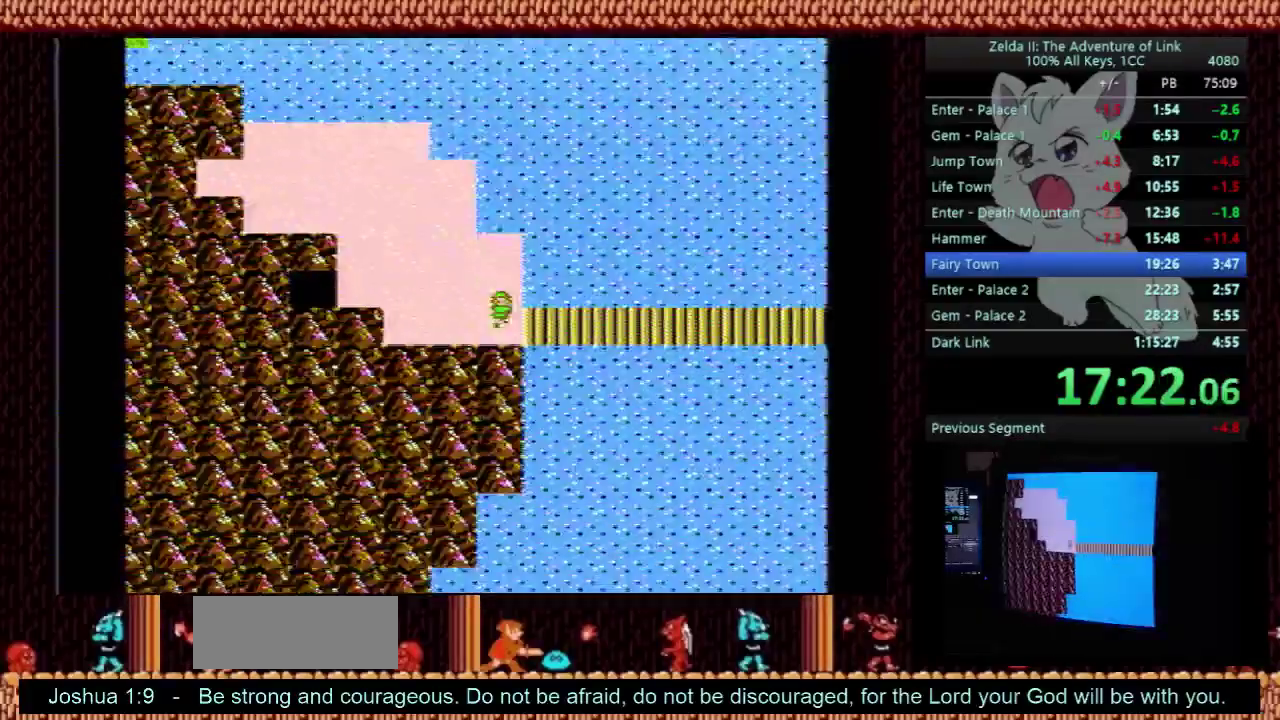
{"buttons": ["DPAD_RIGHT"], "events": []}
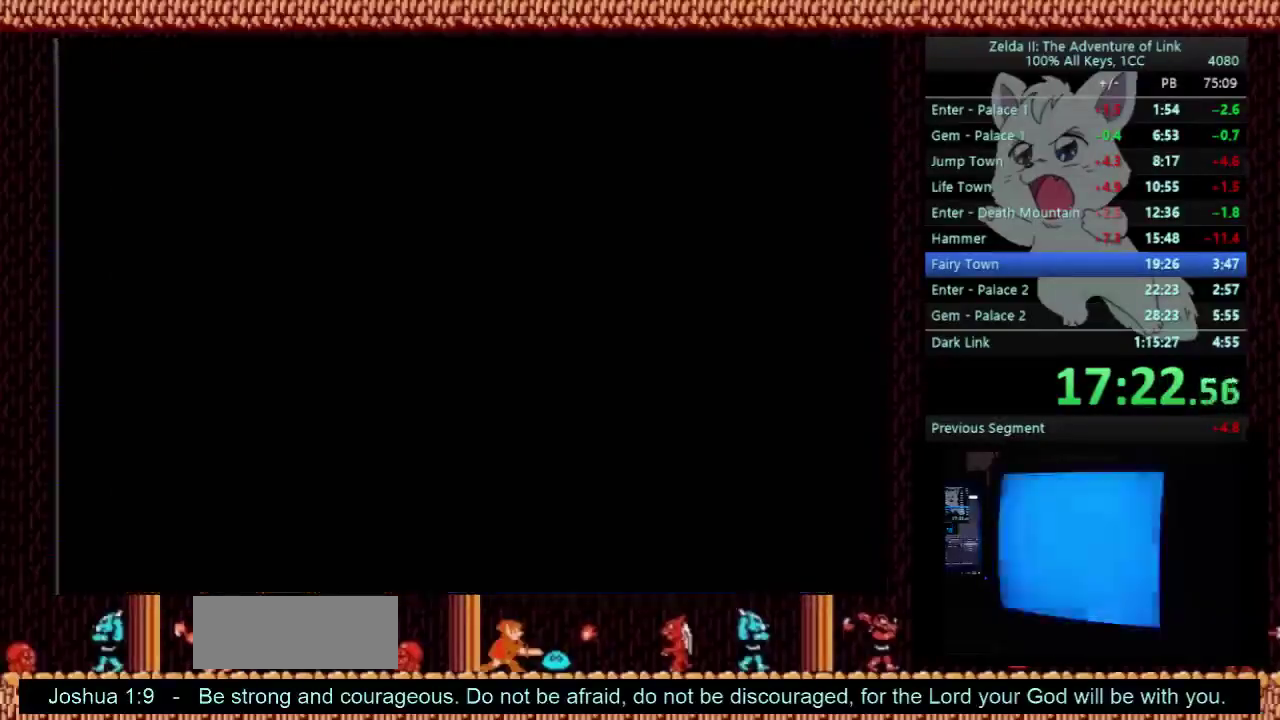
{"buttons": ["DPAD_RIGHT"], "events": []}
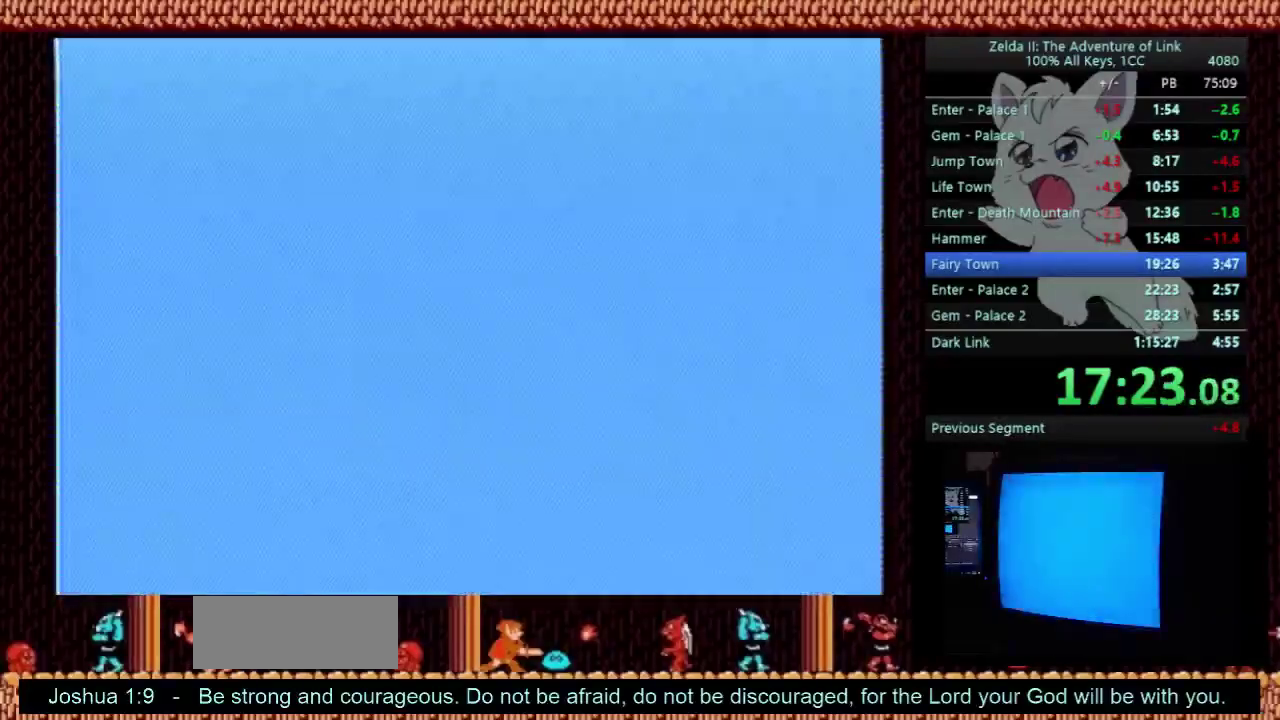
{"buttons": ["DPAD_RIGHT"], "events": []}
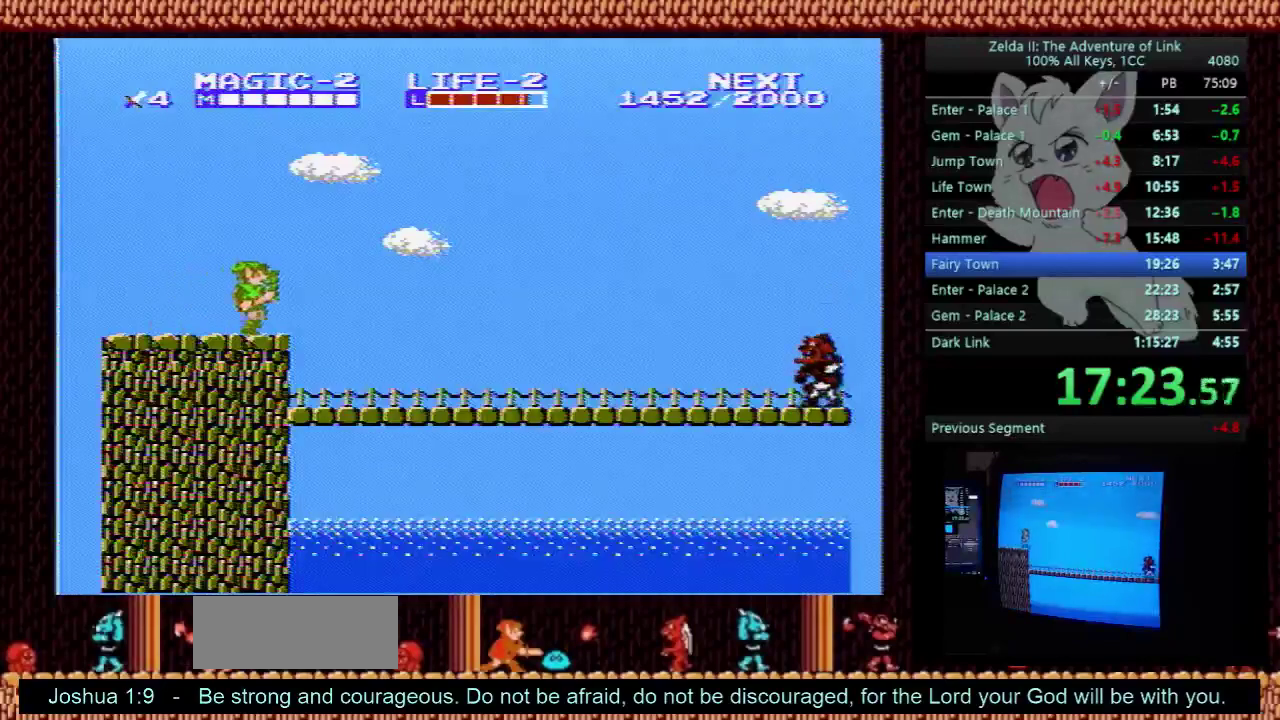
{"buttons": ["DPAD_RIGHT"], "events": []}
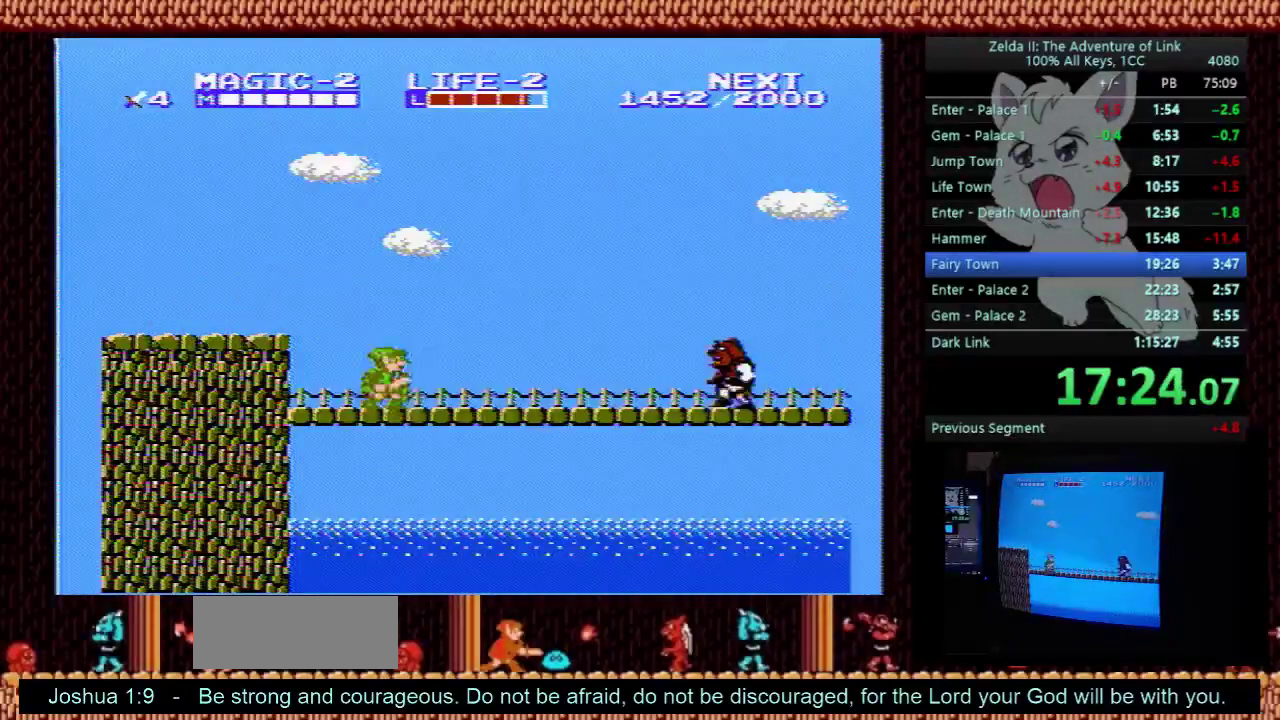
{"buttons": ["DPAD_RIGHT"], "events": []}
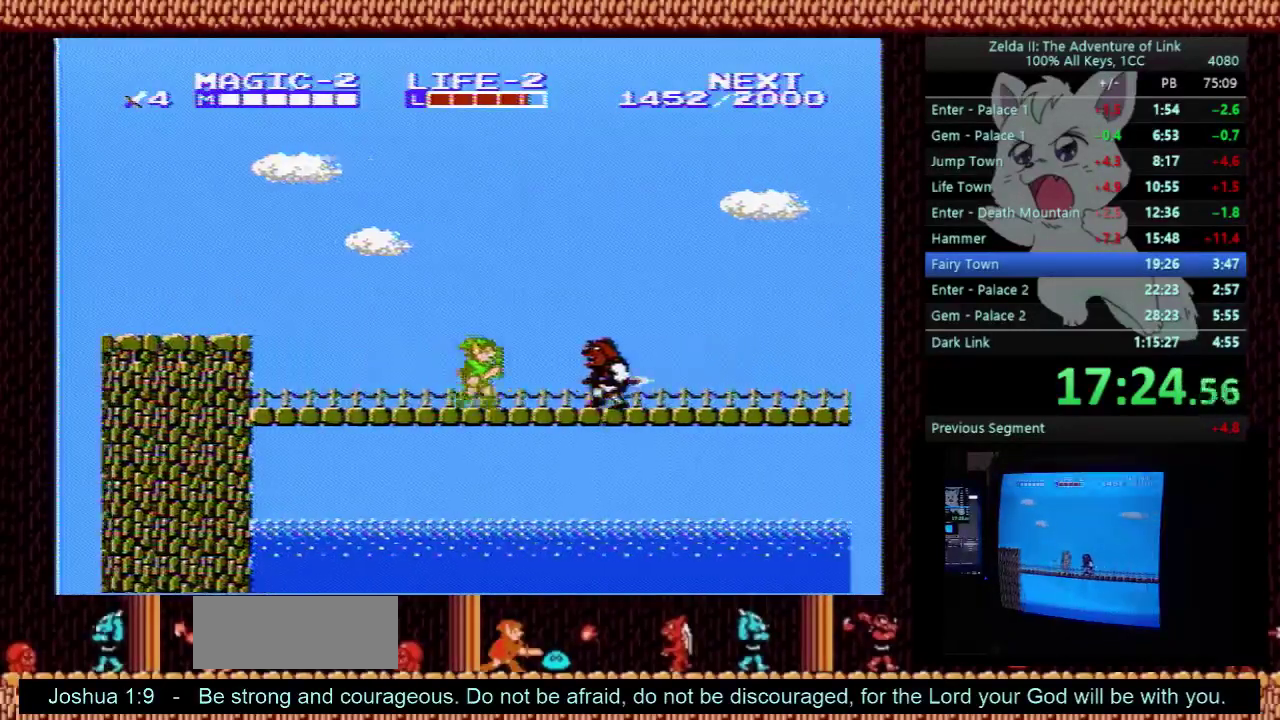
{"buttons": [], "events": [[100, "A", "down"], [133, "DPAD_RIGHT", "up"], [500, "A", "up"]]}
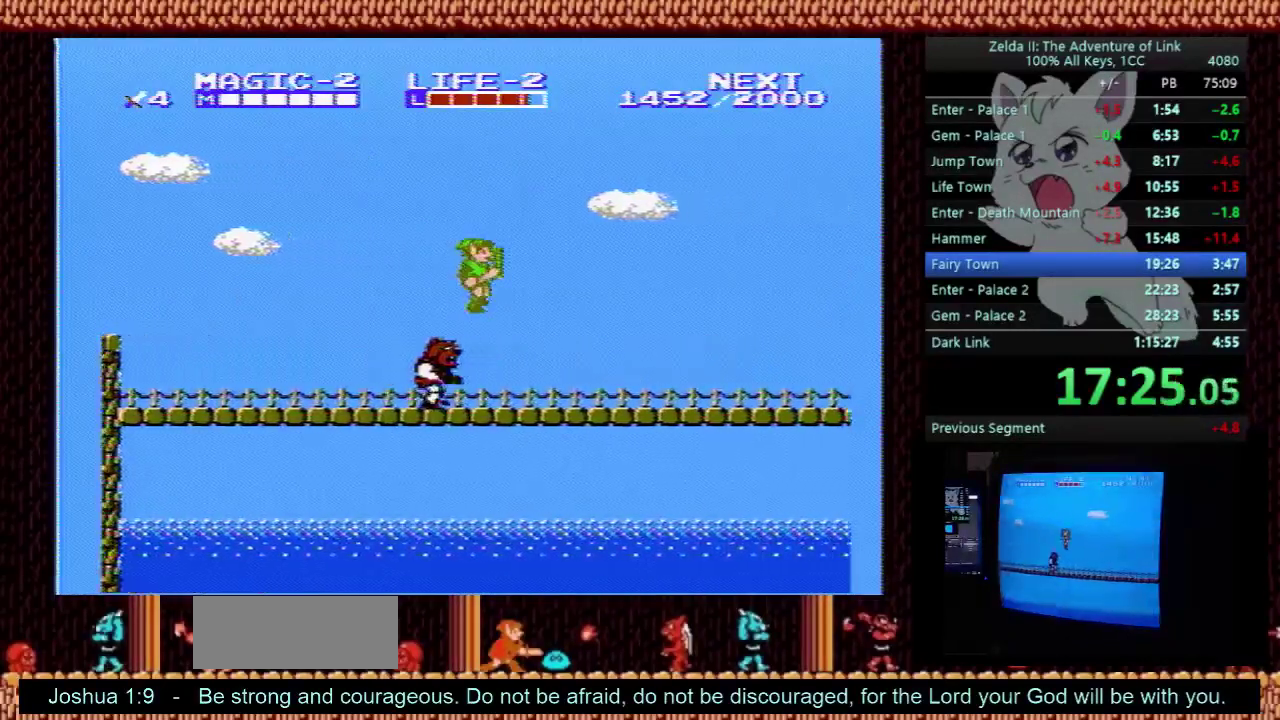
{"buttons": ["DPAD_RIGHT"], "events": [[33, "DPAD_LEFT", "down"], [67, "DPAD_DOWN", "down"], [133, "B", "down"], [133, "DPAD_LEFT", "up"], [167, "DPAD_RIGHT", "down"], [200, "DPAD_DOWN", "up"], [300, "B", "up"]]}
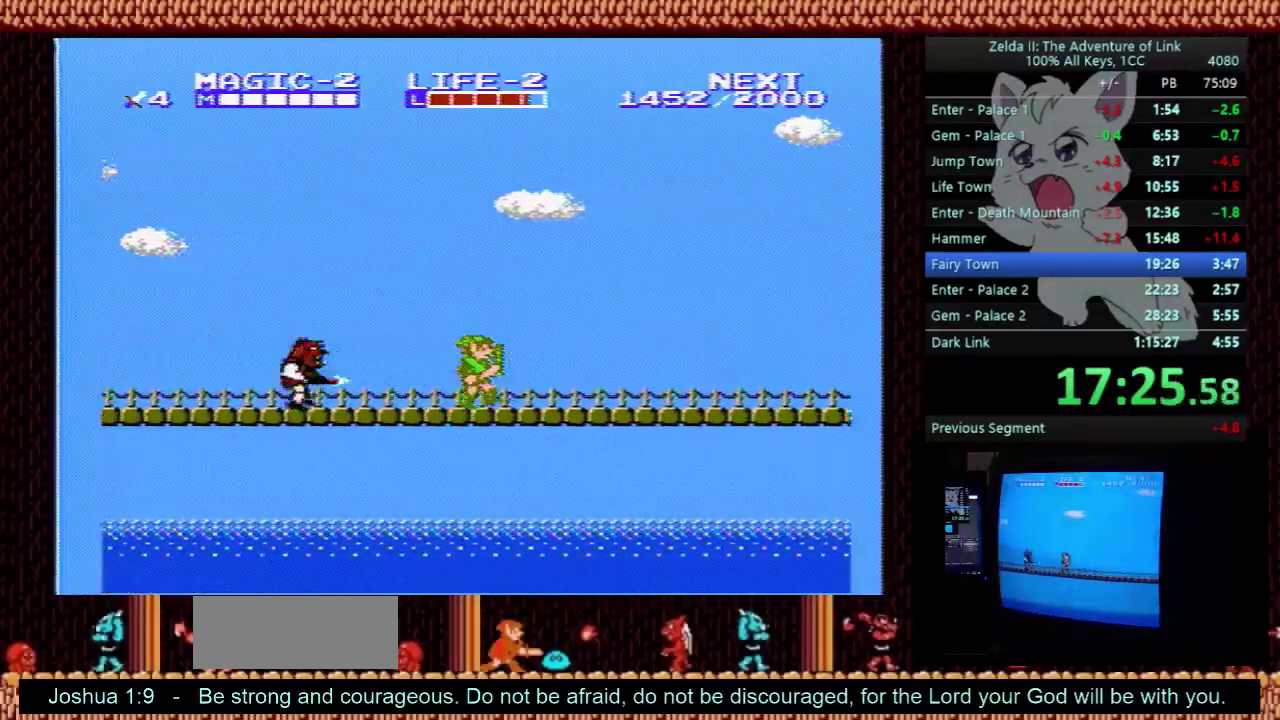
{"buttons": ["DPAD_RIGHT"], "events": []}
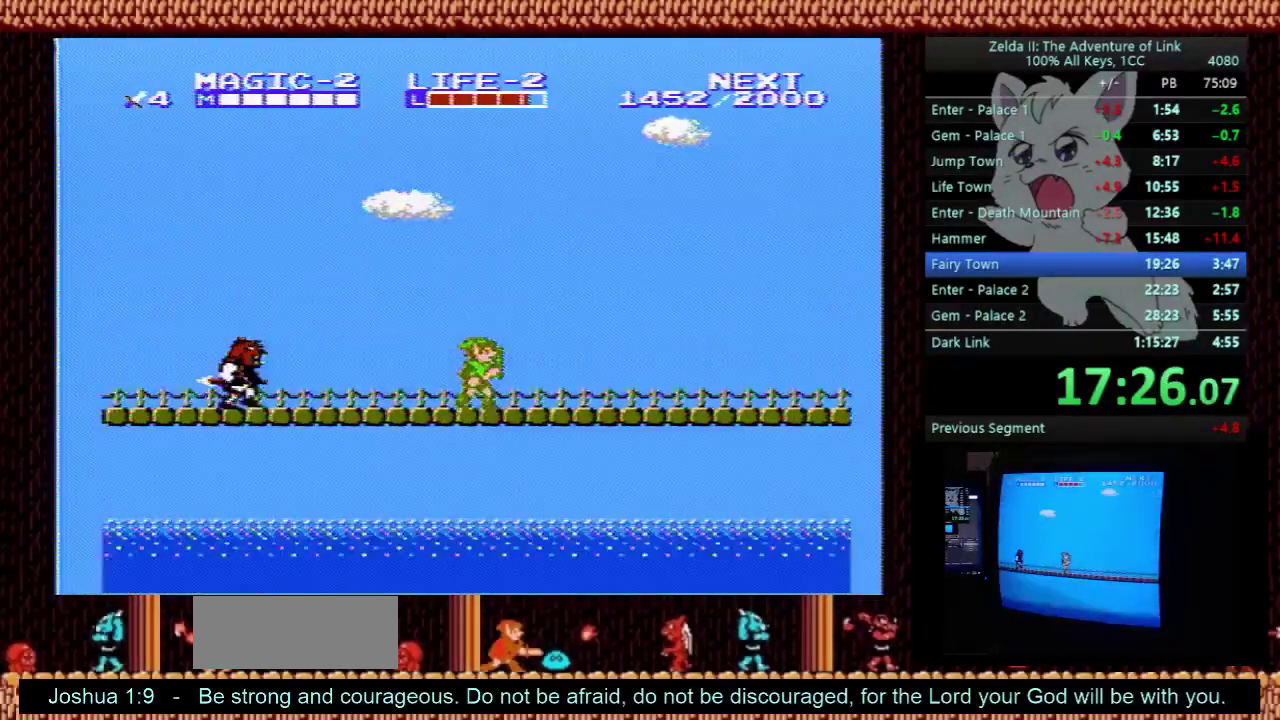
{"buttons": ["DPAD_RIGHT"], "events": []}
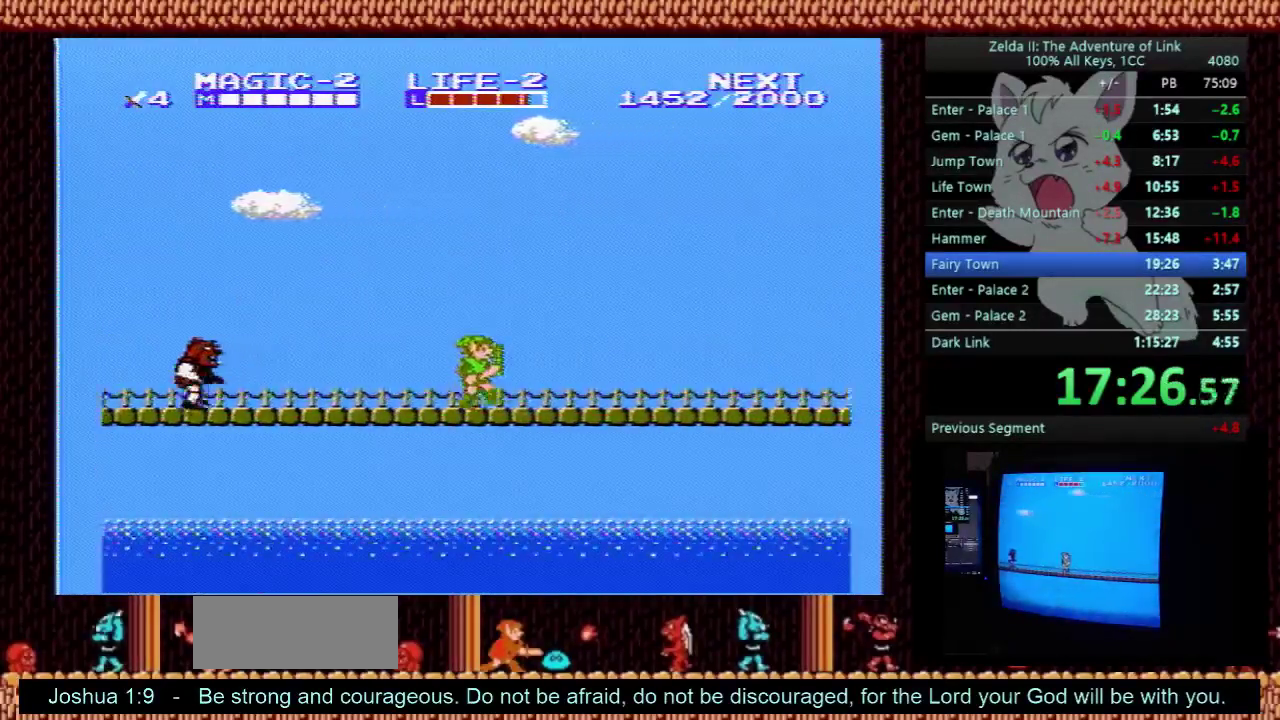
{"buttons": ["DPAD_RIGHT"], "events": []}
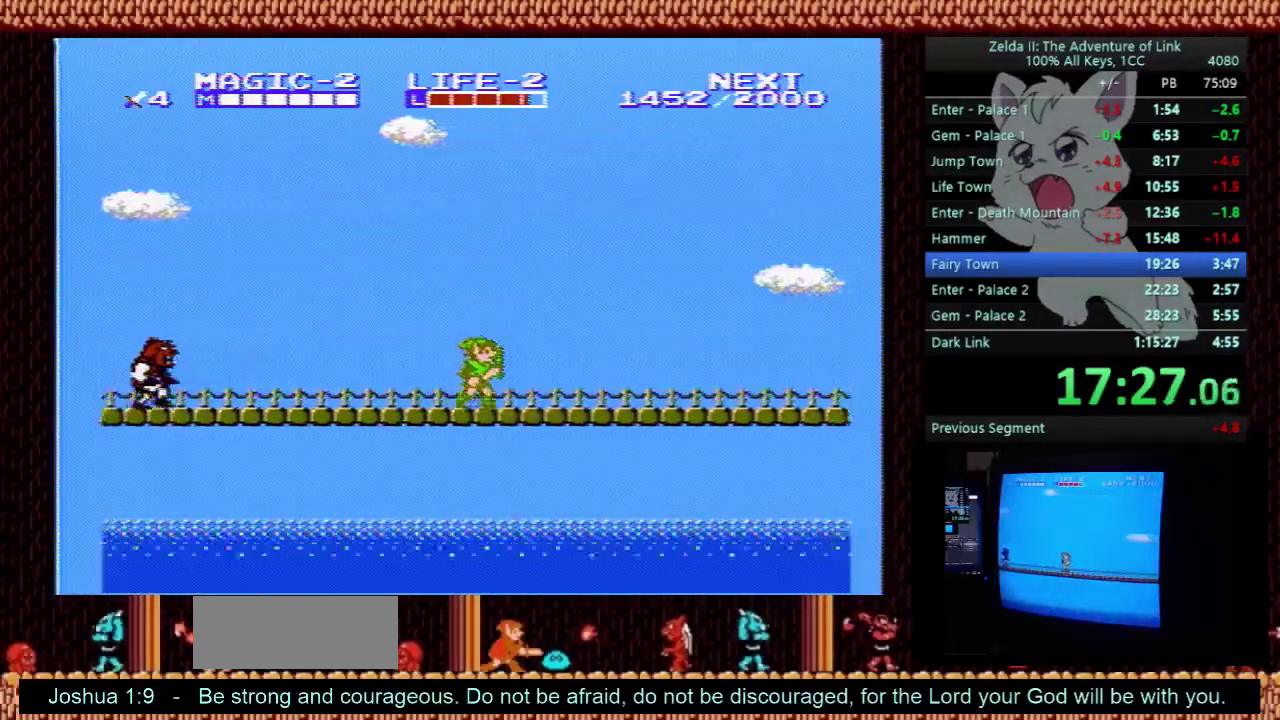
{"buttons": ["DPAD_RIGHT"], "events": []}
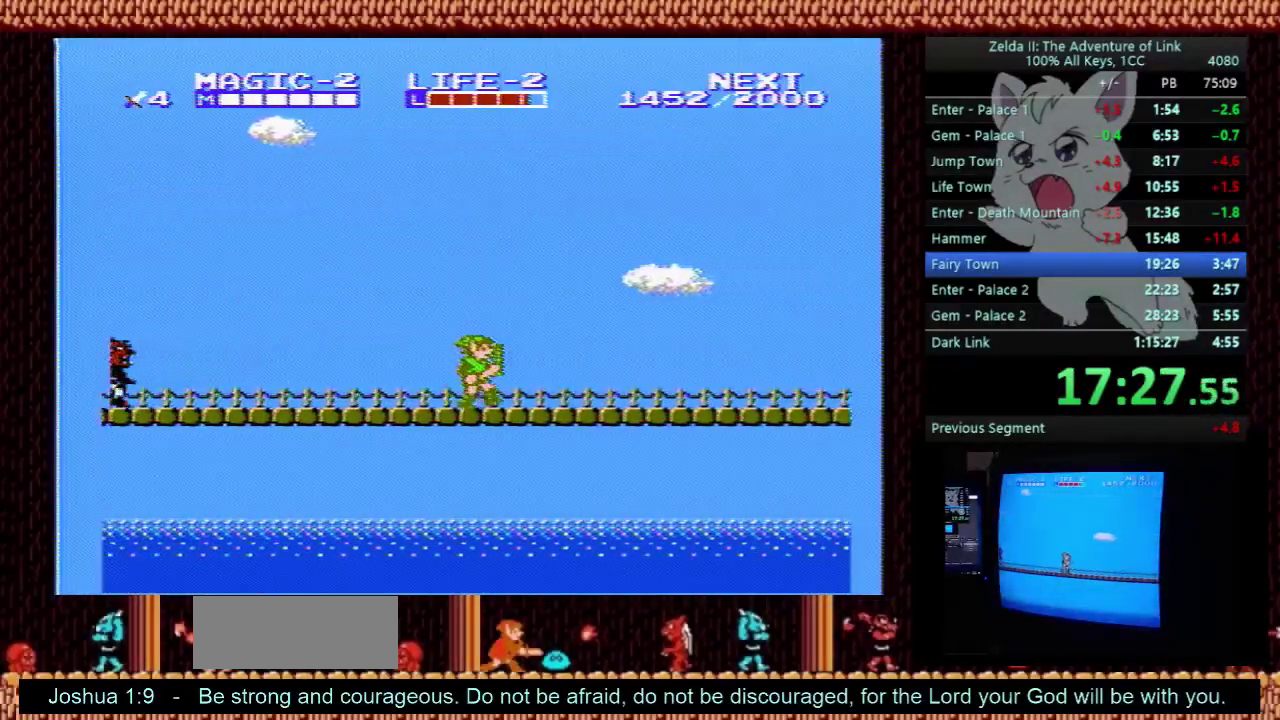
{"buttons": ["DPAD_RIGHT"], "events": []}
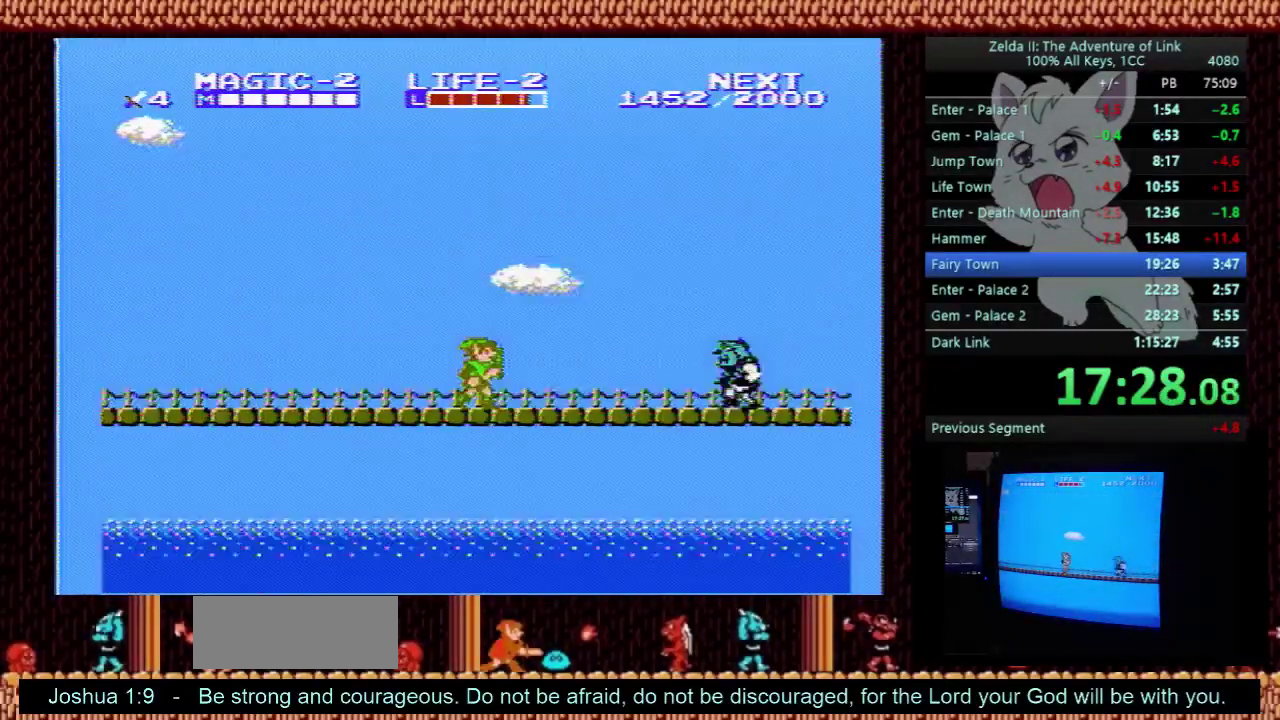
{"buttons": ["A"], "events": [[400, "A", "down"], [433, "DPAD_RIGHT", "up"]]}
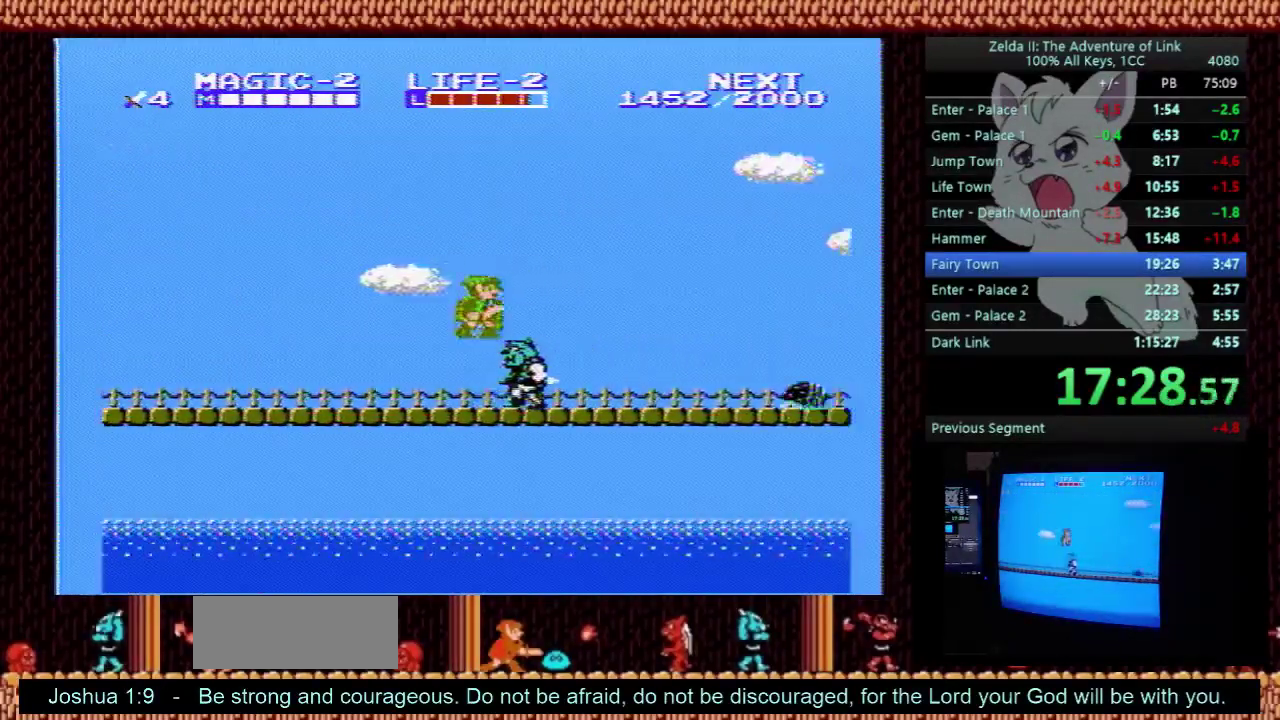
{"buttons": ["B", "DPAD_DOWN"], "events": [[267, "A", "up"], [333, "DPAD_DOWN", "down"], [333, "DPAD_LEFT", "down"], [400, "DPAD_LEFT", "up"], [467, "B", "down"]]}
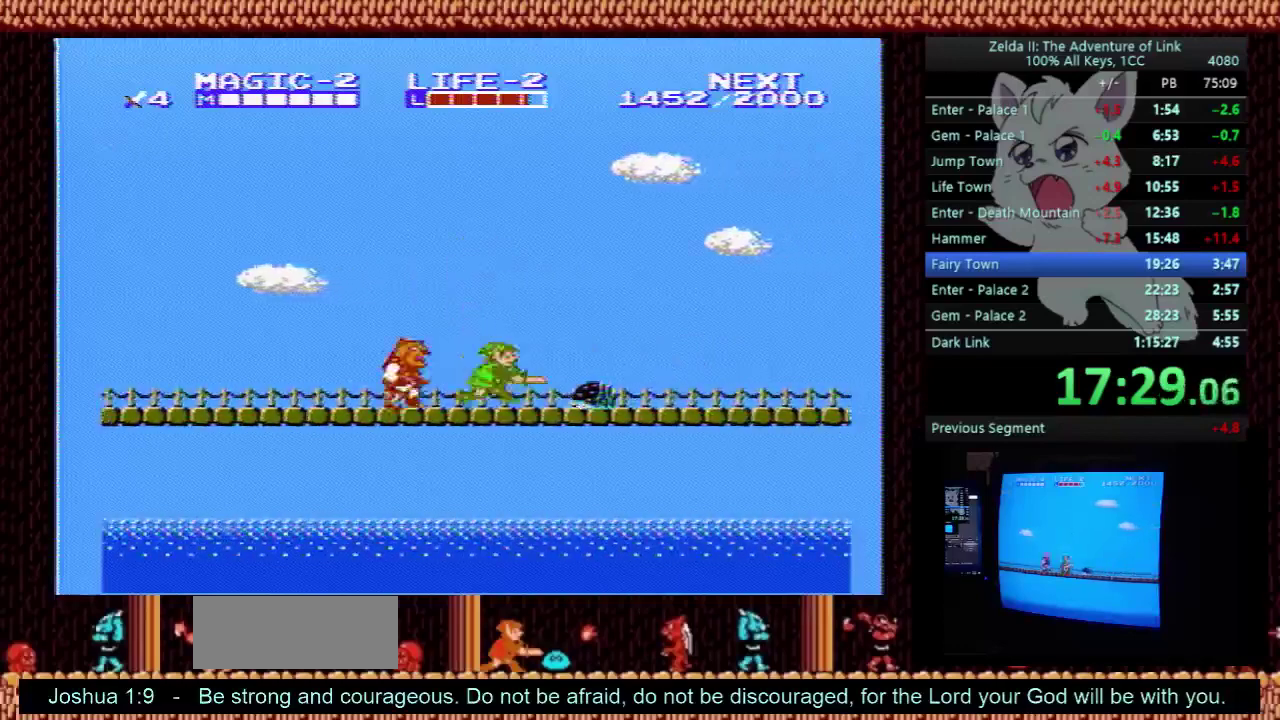
{"buttons": ["DPAD_RIGHT"], "events": [[33, "DPAD_DOWN", "up"], [33, "DPAD_RIGHT", "down"], [67, "B", "up"], [133, "A", "down"], [367, "A", "up"]]}
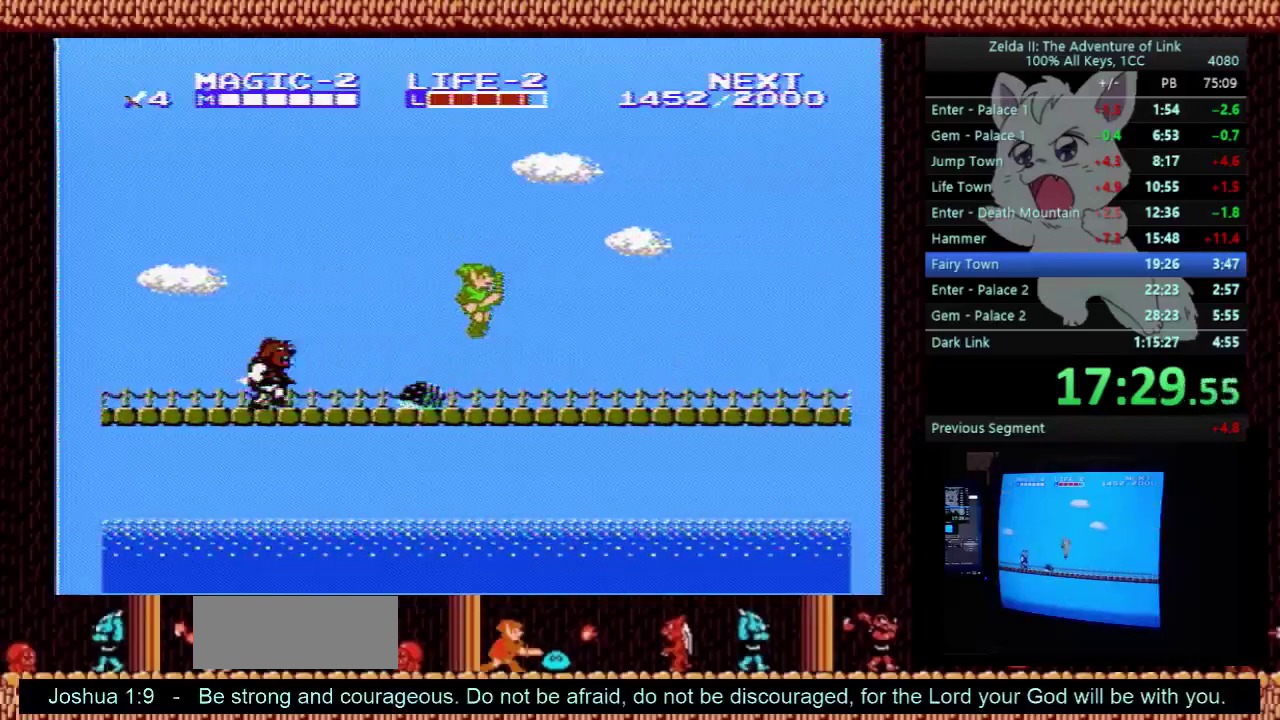
{"buttons": ["DPAD_RIGHT"], "events": []}
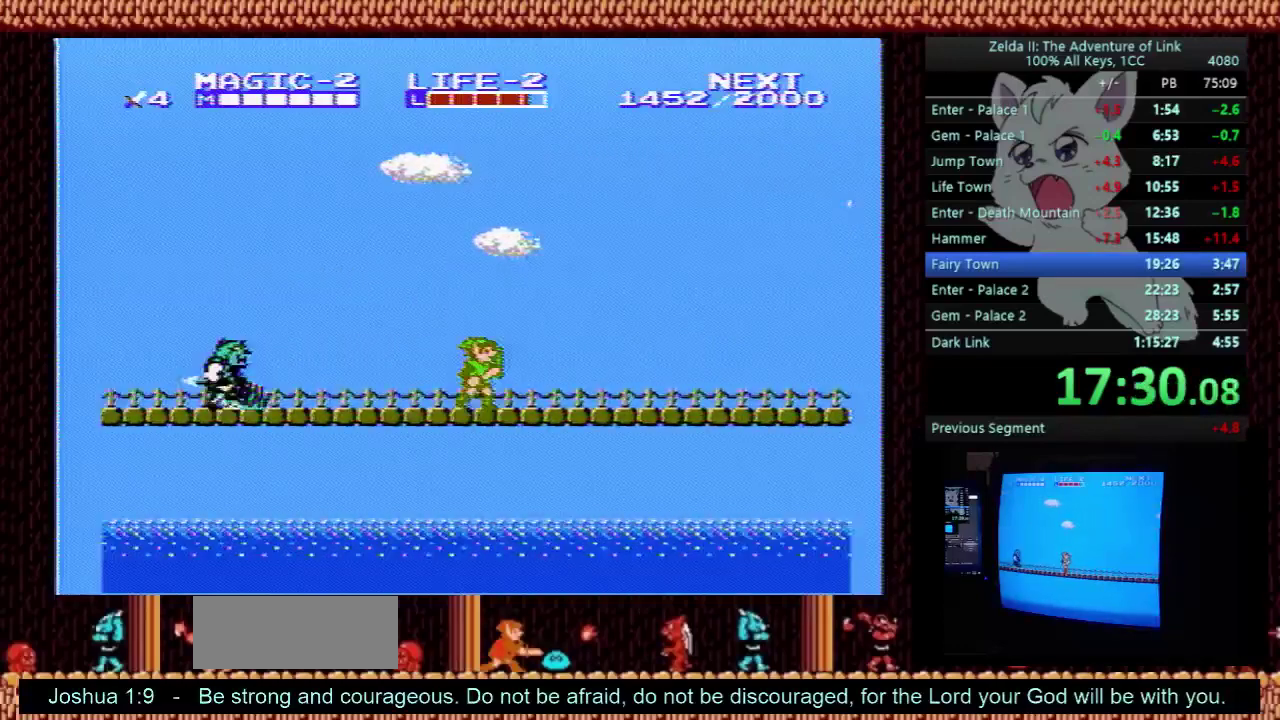
{"buttons": ["DPAD_RIGHT"], "events": []}
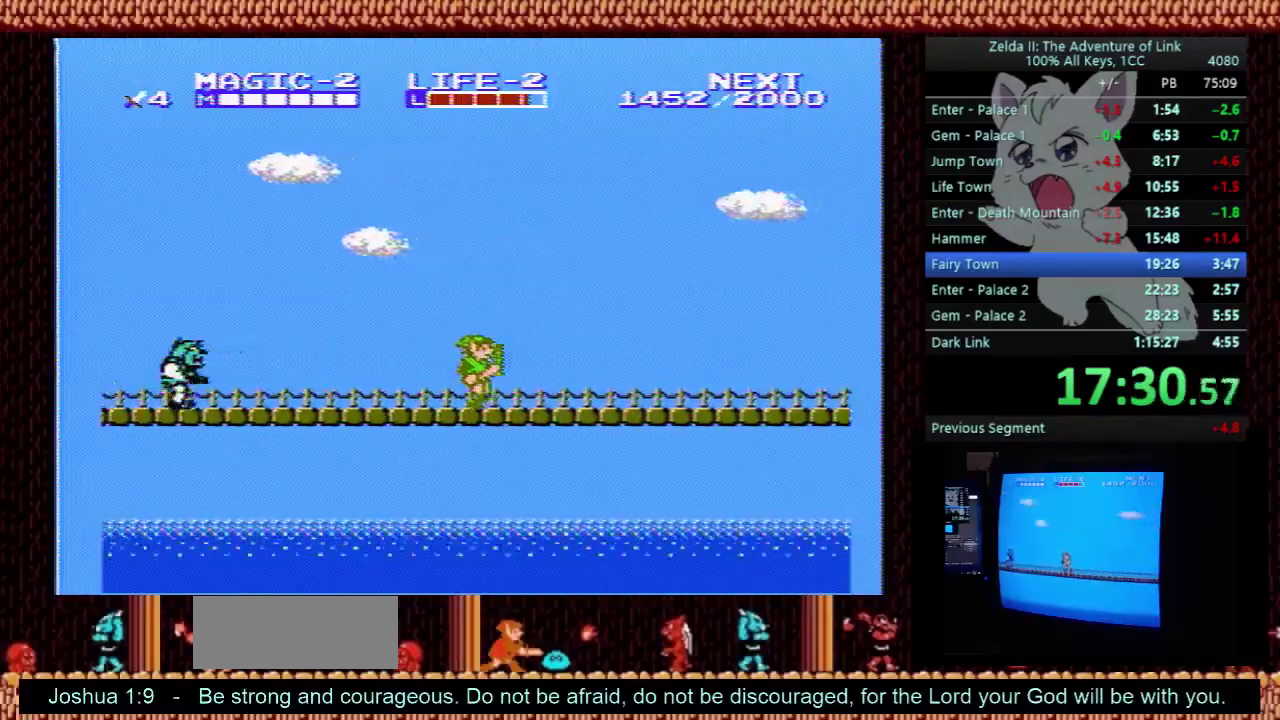
{"buttons": ["DPAD_RIGHT"], "events": []}
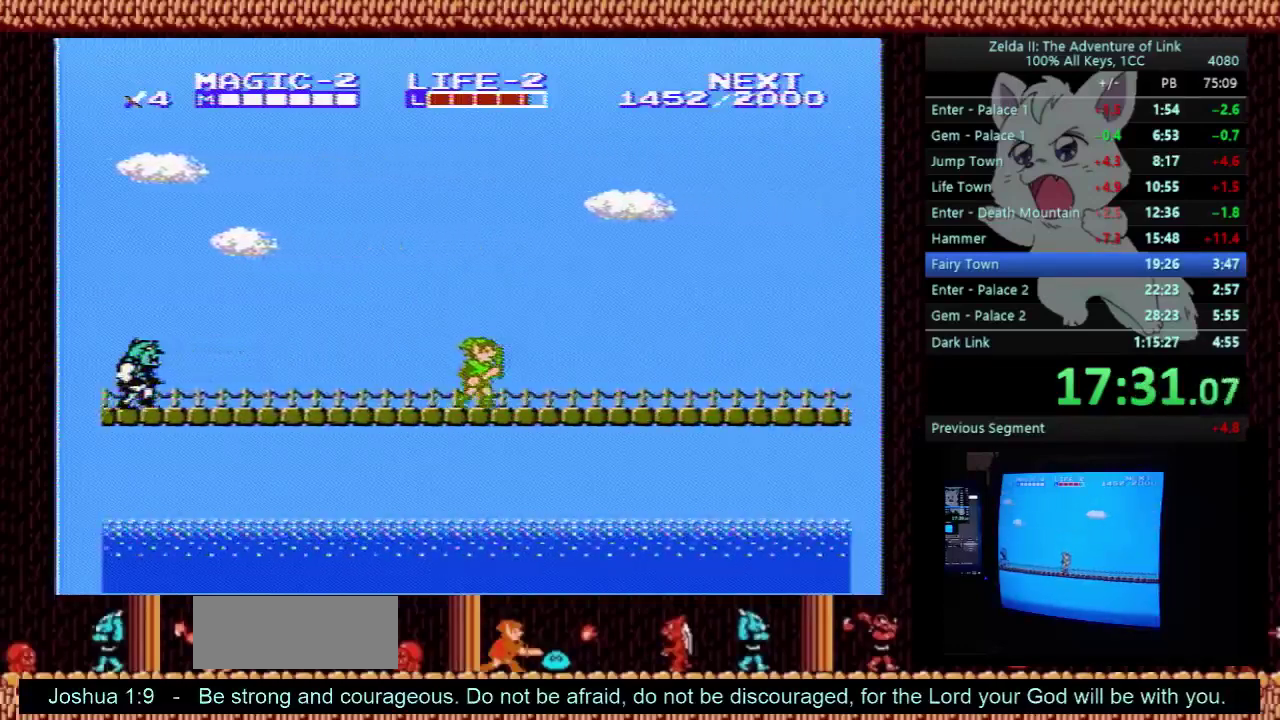
{"buttons": ["DPAD_RIGHT"], "events": []}
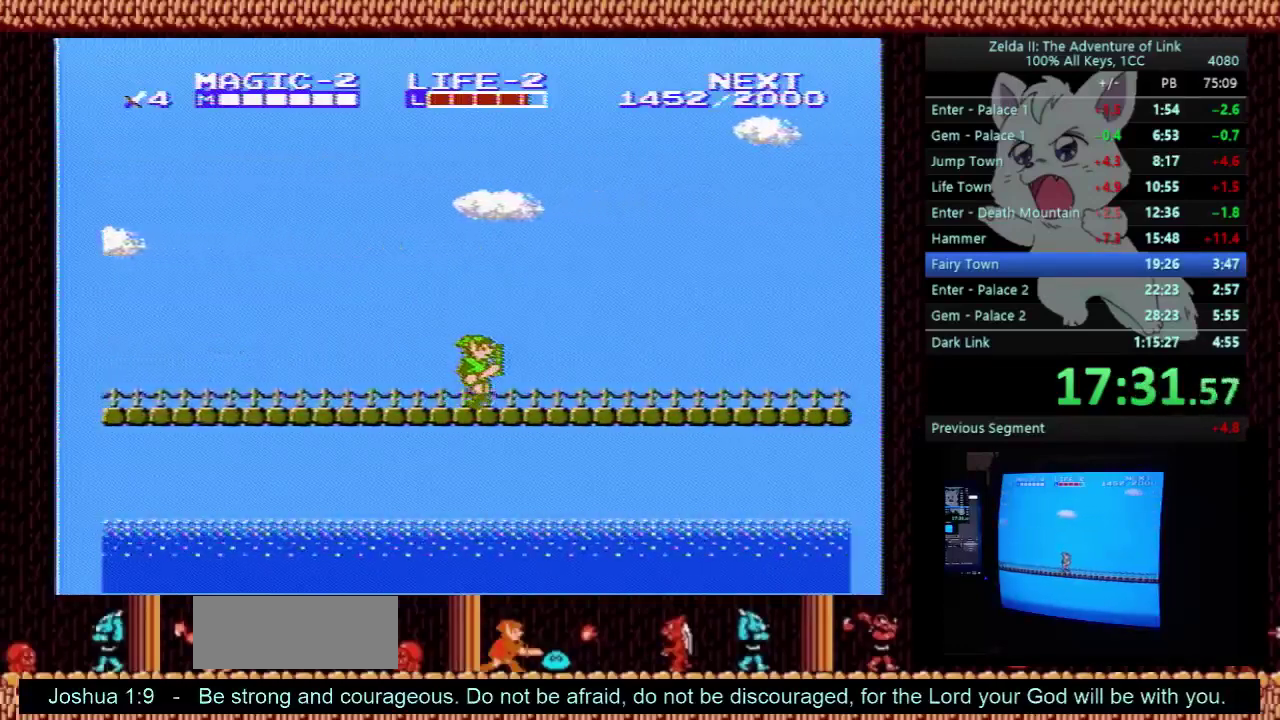
{"buttons": ["DPAD_RIGHT"], "events": []}
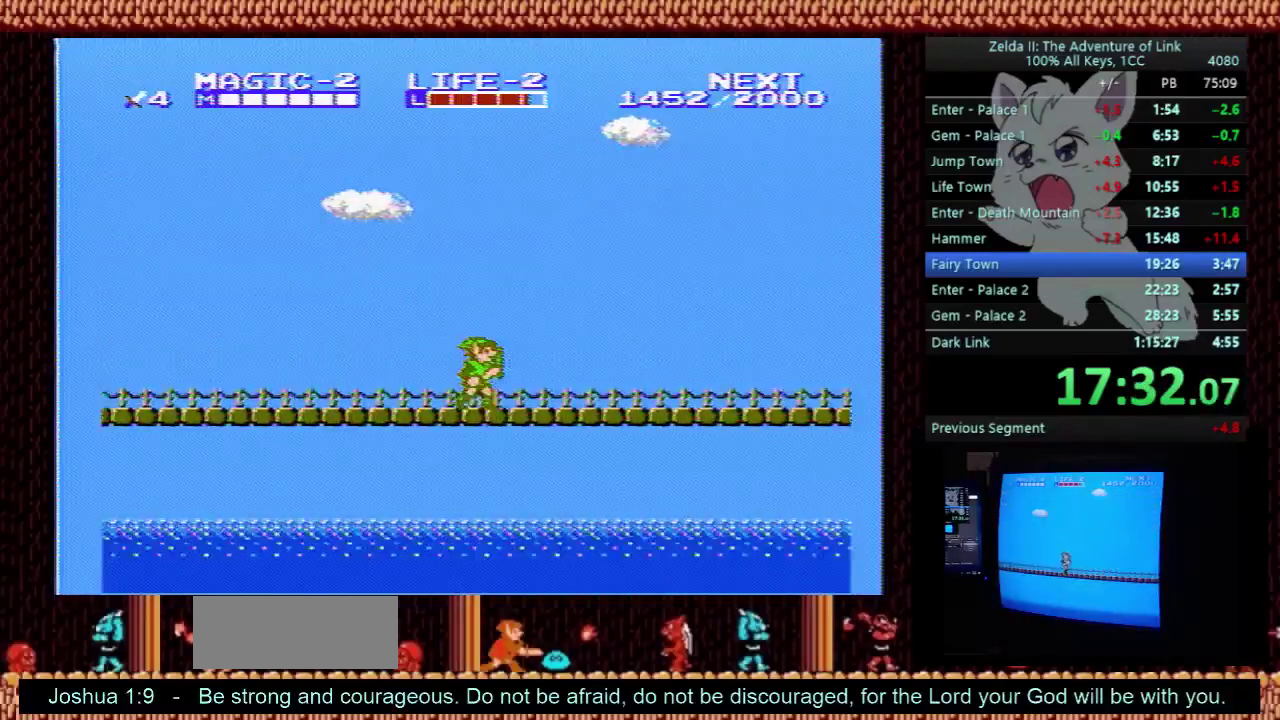
{"buttons": ["DPAD_RIGHT"], "events": []}
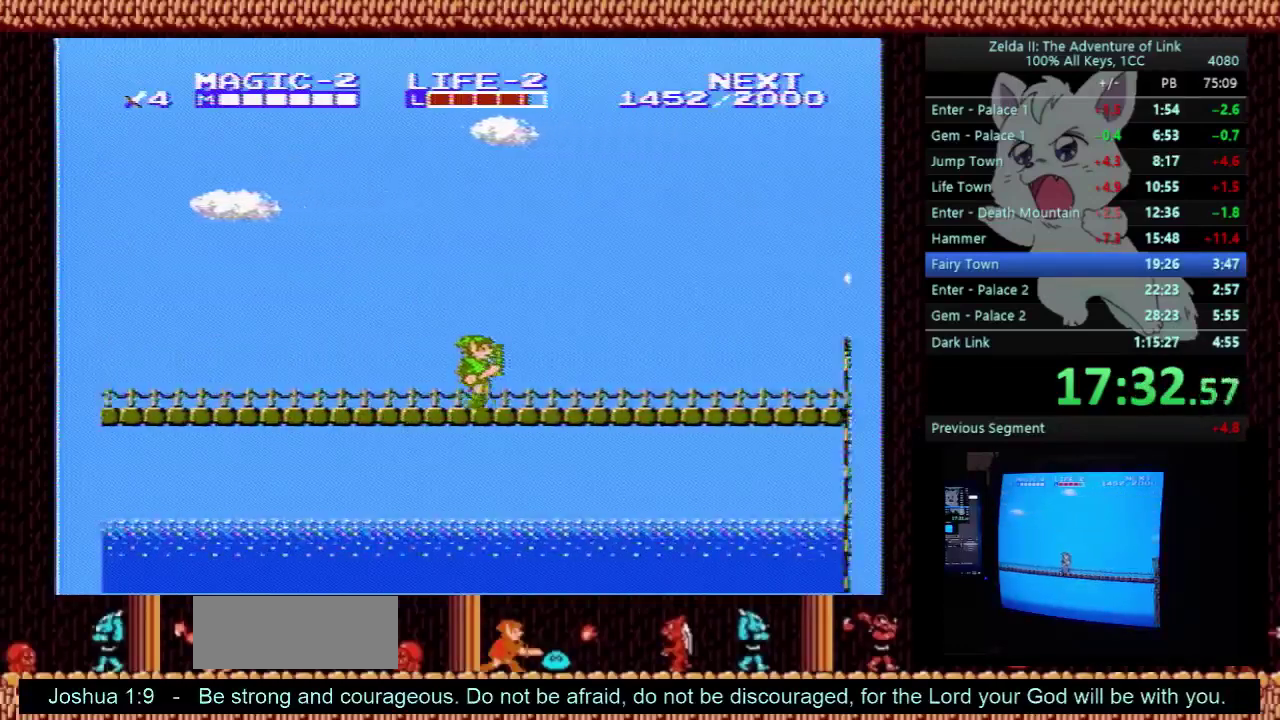
{"buttons": ["DPAD_RIGHT"], "events": []}
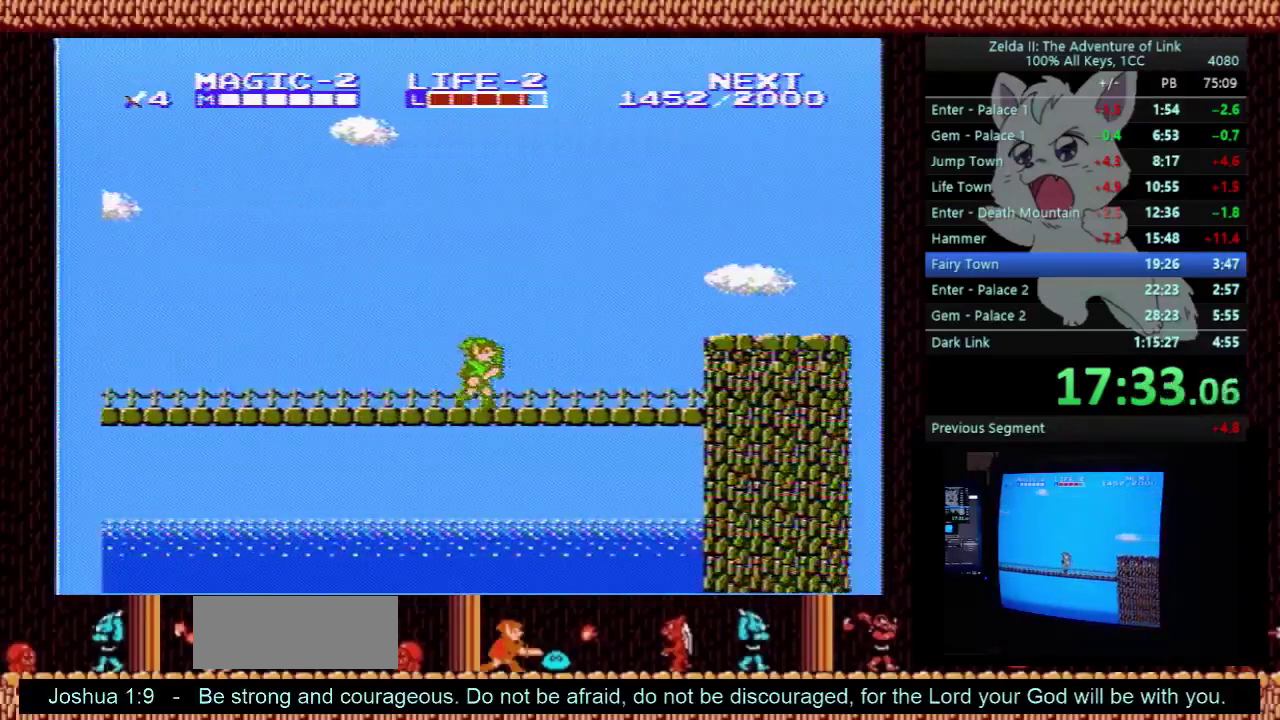
{"buttons": ["A", "DPAD_RIGHT"], "events": [[500, "A", "down"]]}